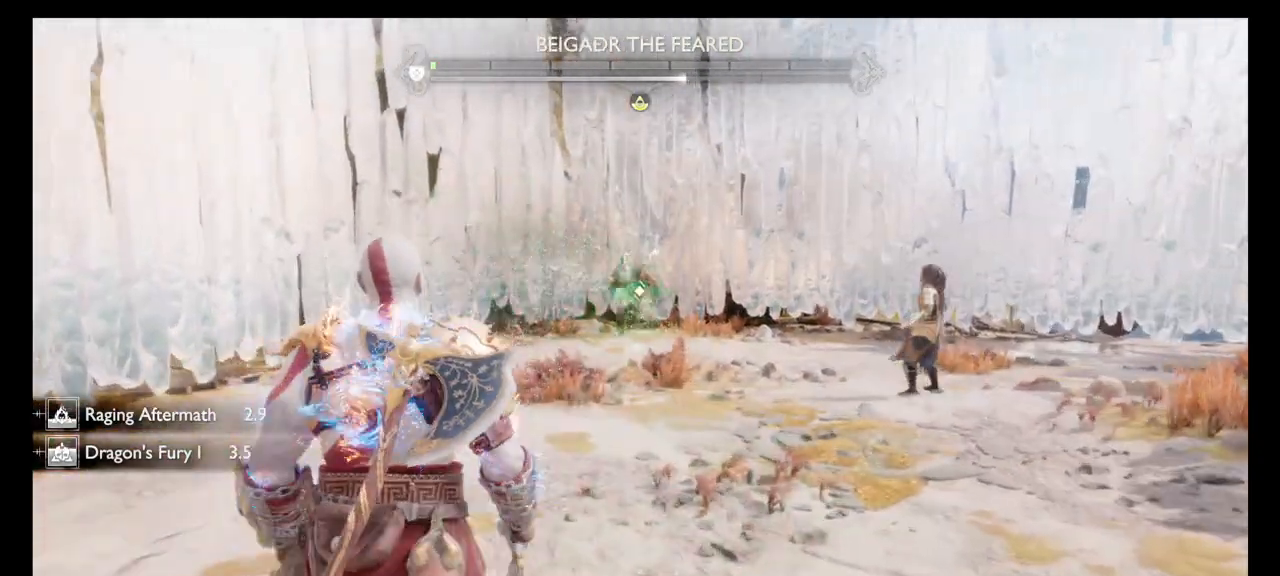
Gameplay with a controller (PlayStation layout); each line is a JSON object with the inputs held at the frame after it. "events" lists button and stick changes between this image and that frame as [ms after this image, input, new state], when the widget could be followed in between. Not read: L3 R3.
{"buttons": [], "left_stick": "center", "right_stick": "center", "events": [[300, "left_stick", "center"]]}
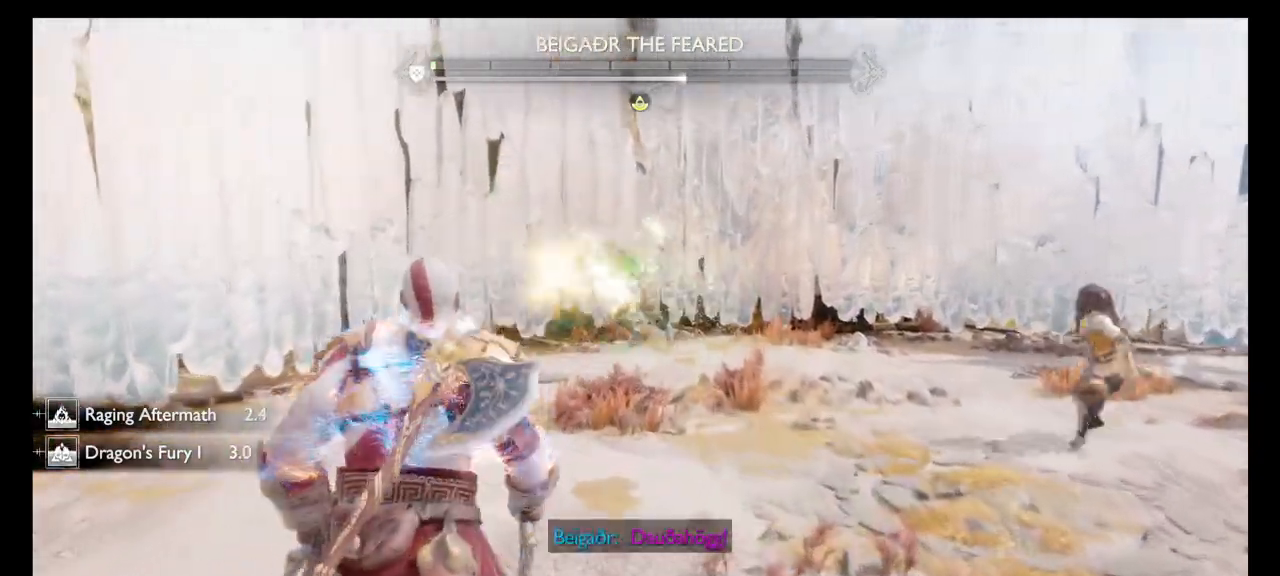
{"buttons": ["L1"], "left_stick": "center", "right_stick": "center", "events": [[367, "L1", "down"]]}
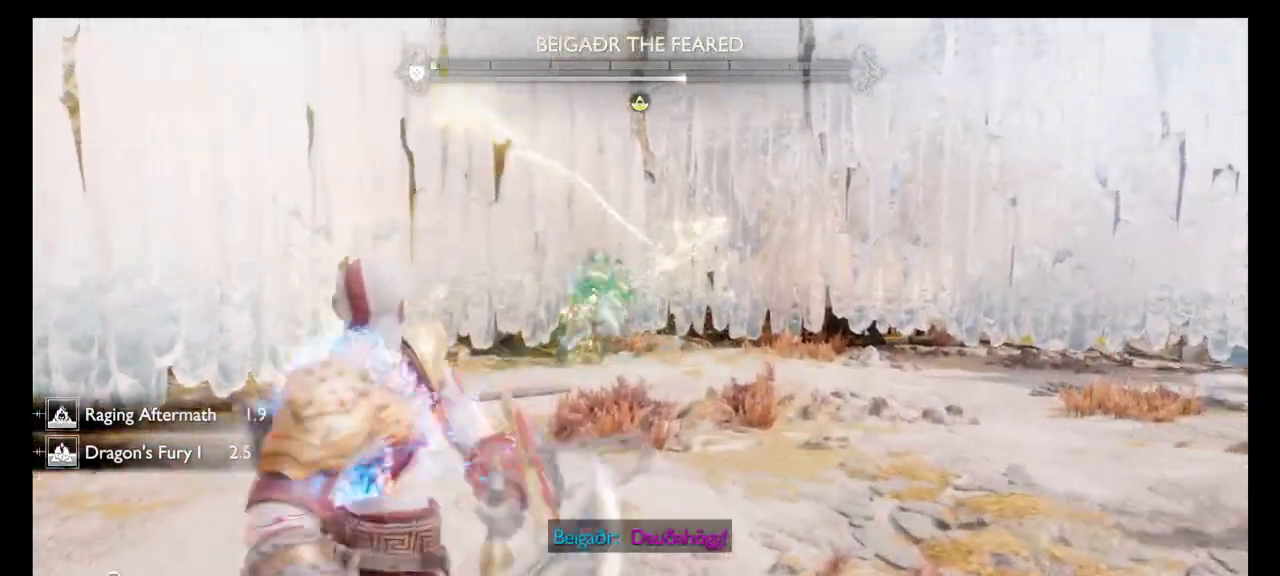
{"buttons": ["L1"], "left_stick": "center", "right_stick": "center", "events": []}
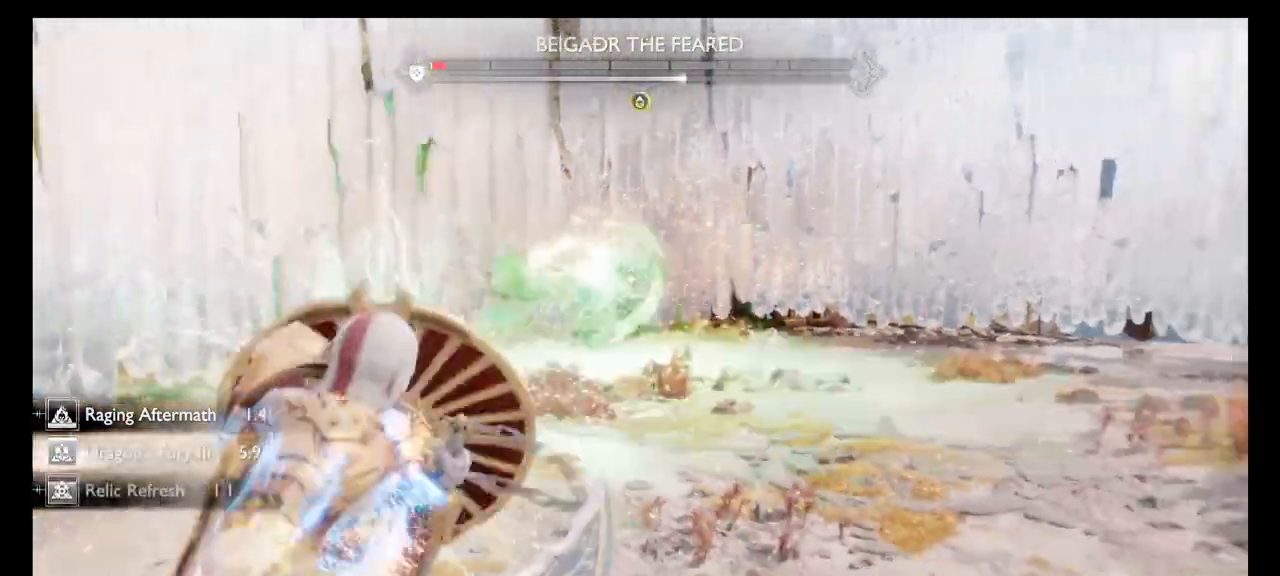
{"buttons": [], "left_stick": "center", "right_stick": "center", "events": [[66, "L1", "up"]]}
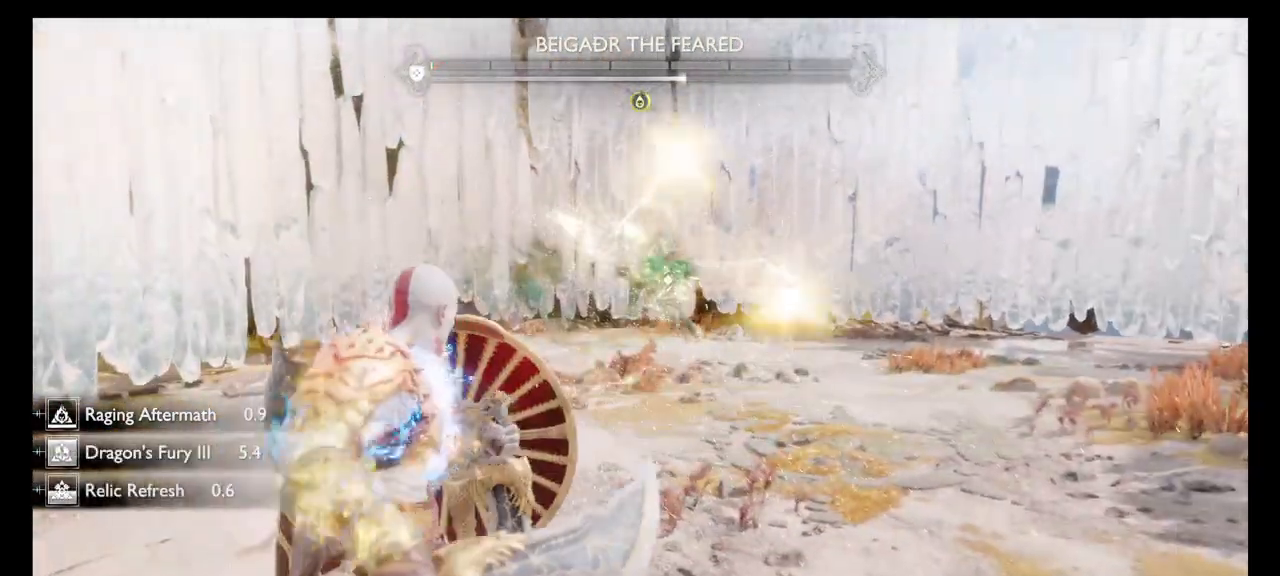
{"buttons": ["L1"], "left_stick": "center", "right_stick": "center", "events": [[267, "L1", "down"]]}
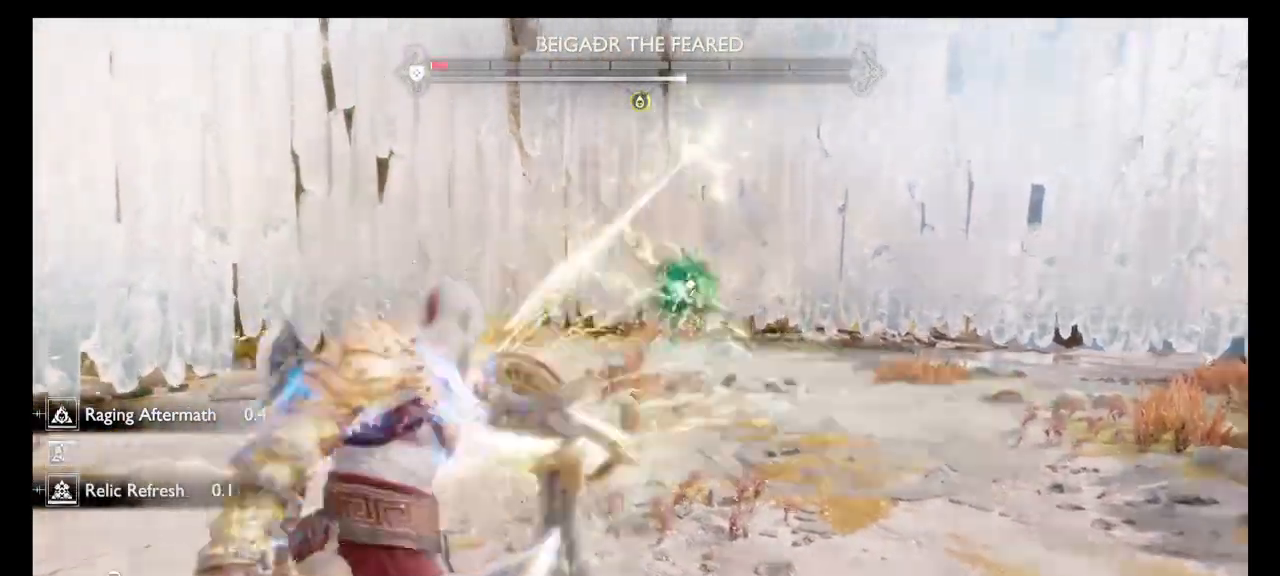
{"buttons": ["L1"], "left_stick": "center", "right_stick": "center", "events": []}
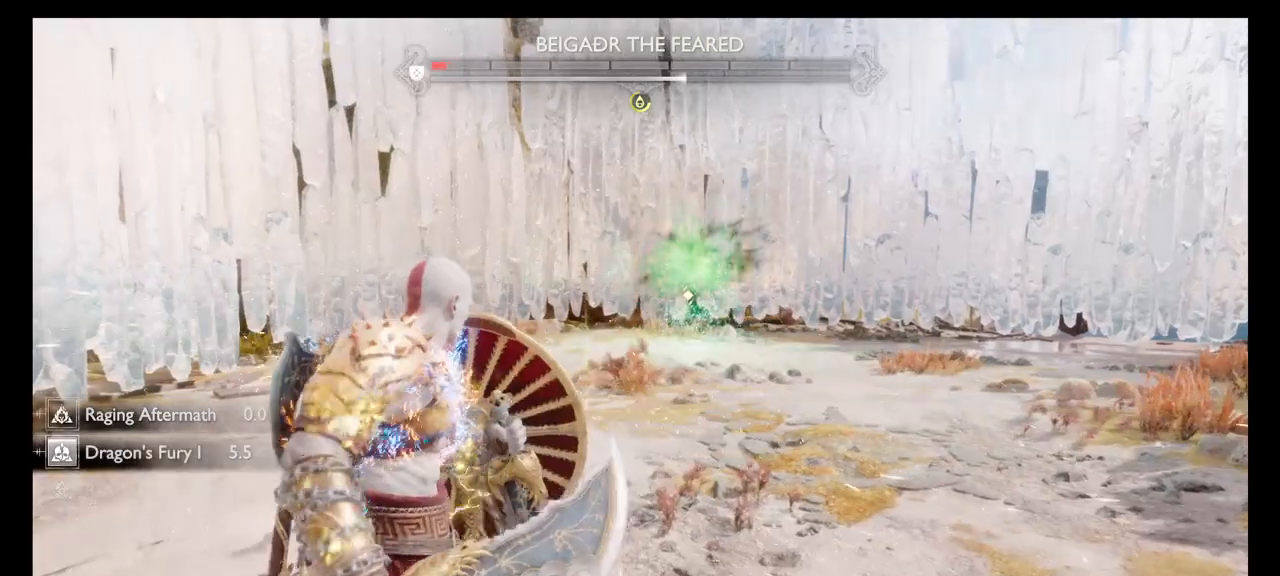
{"buttons": [], "left_stick": "center", "right_stick": "center", "events": [[134, "L1", "up"]]}
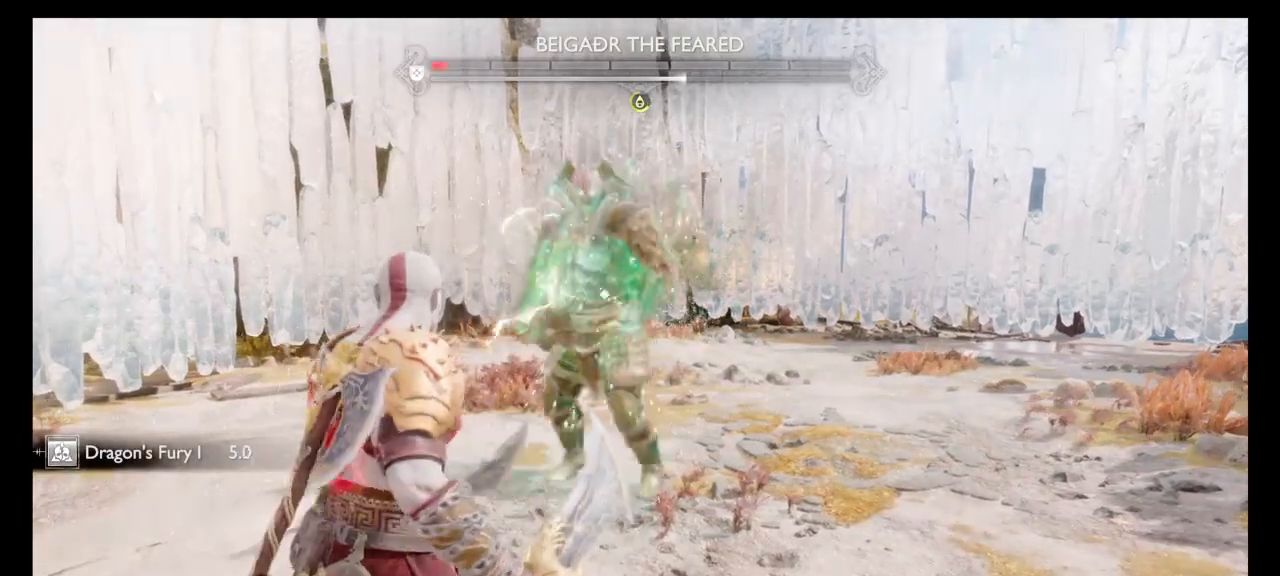
{"buttons": [], "left_stick": "center", "right_stick": "center", "events": [[133, "left_stick", "down"], [367, "left_stick", "center"]]}
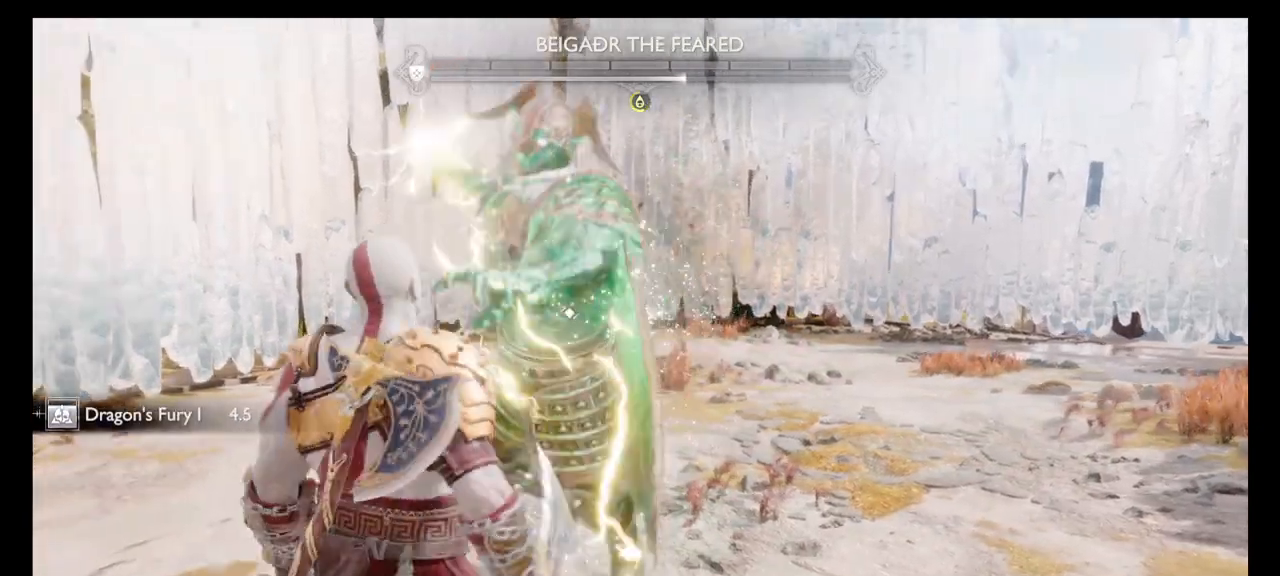
{"buttons": ["L1"], "left_stick": "center", "right_stick": "center", "events": [[334, "L1", "down"]]}
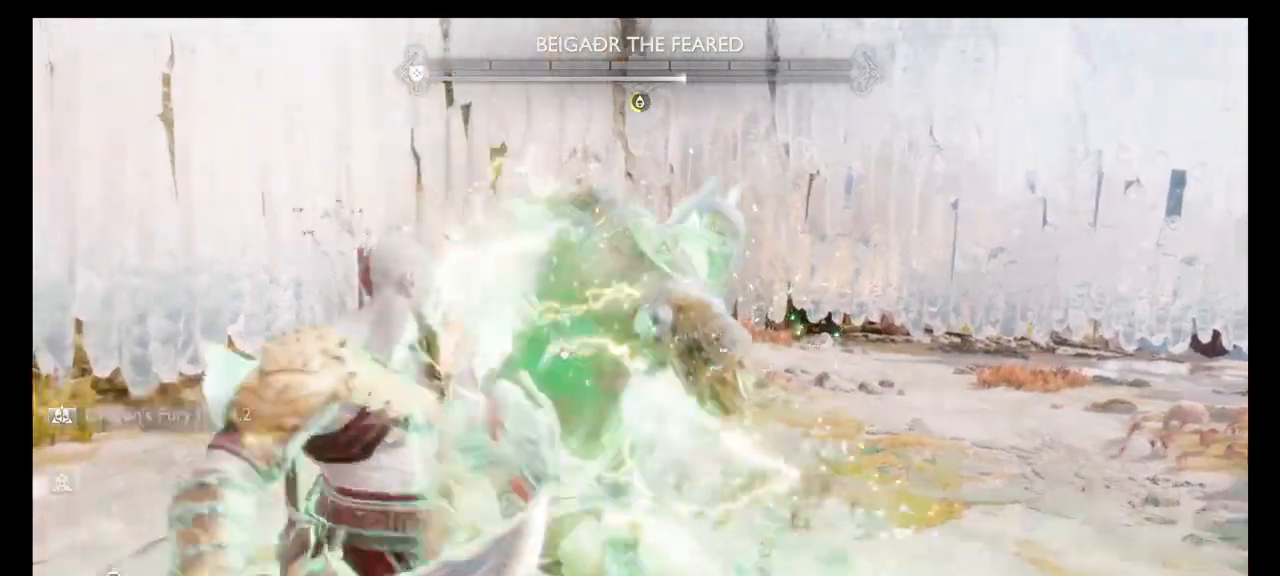
{"buttons": ["L1"], "left_stick": "center", "right_stick": "center", "events": []}
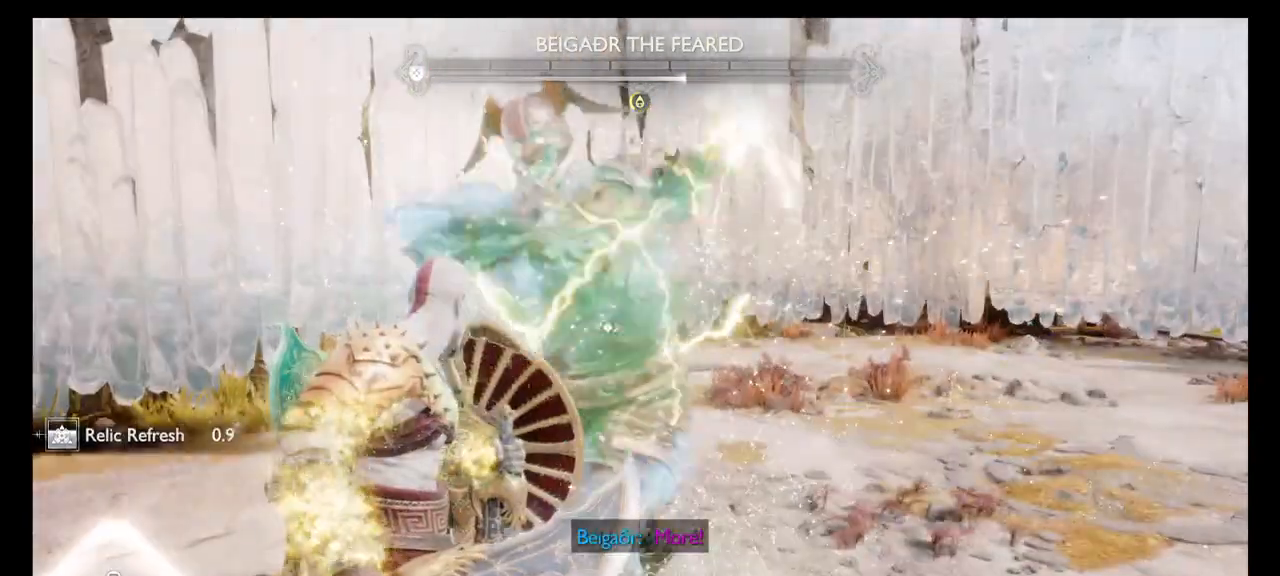
{"buttons": ["L1"], "left_stick": "center", "right_stick": "center", "events": [[67, "L1", "up"], [167, "L1", "down"]]}
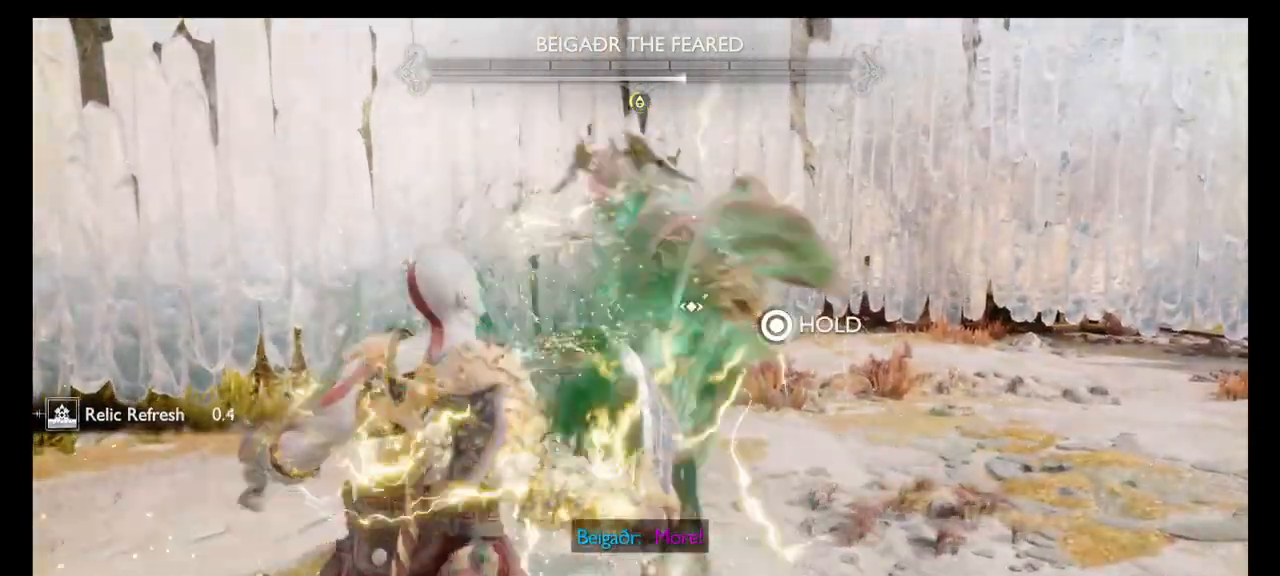
{"buttons": [], "left_stick": "center", "right_stick": "center", "events": [[467, "L1", "up"]]}
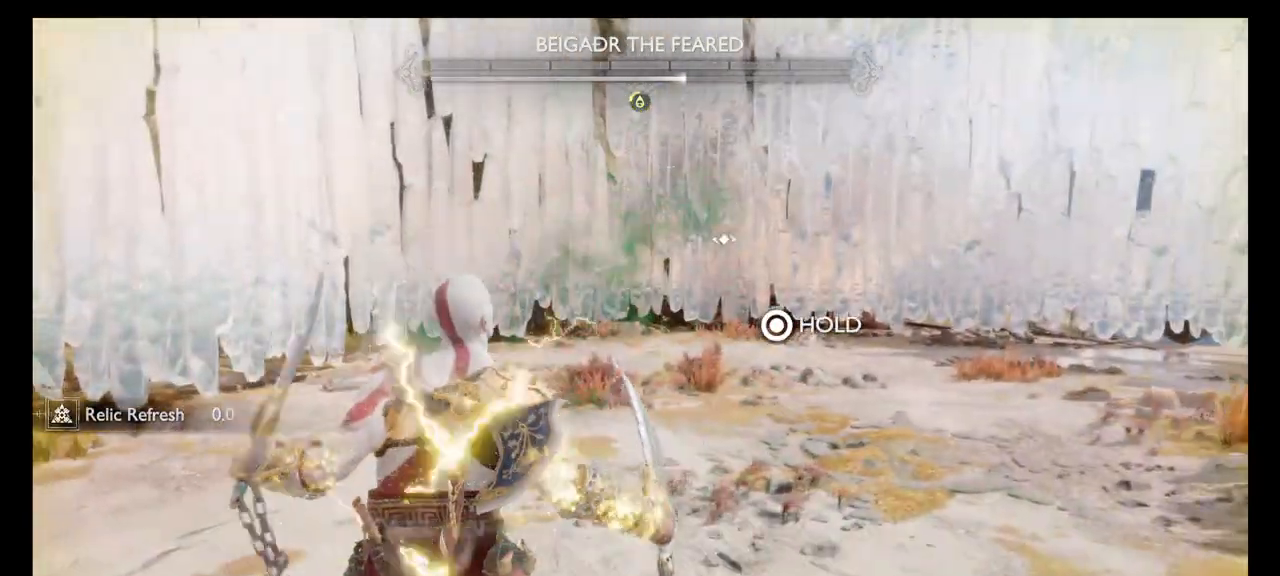
{"buttons": ["CIRCLE"], "left_stick": "down-right", "right_stick": "center", "events": [[100, "left_stick", "down-right"], [200, "left_stick", "right"], [267, "CIRCLE", "down"], [367, "left_stick", "down-right"]]}
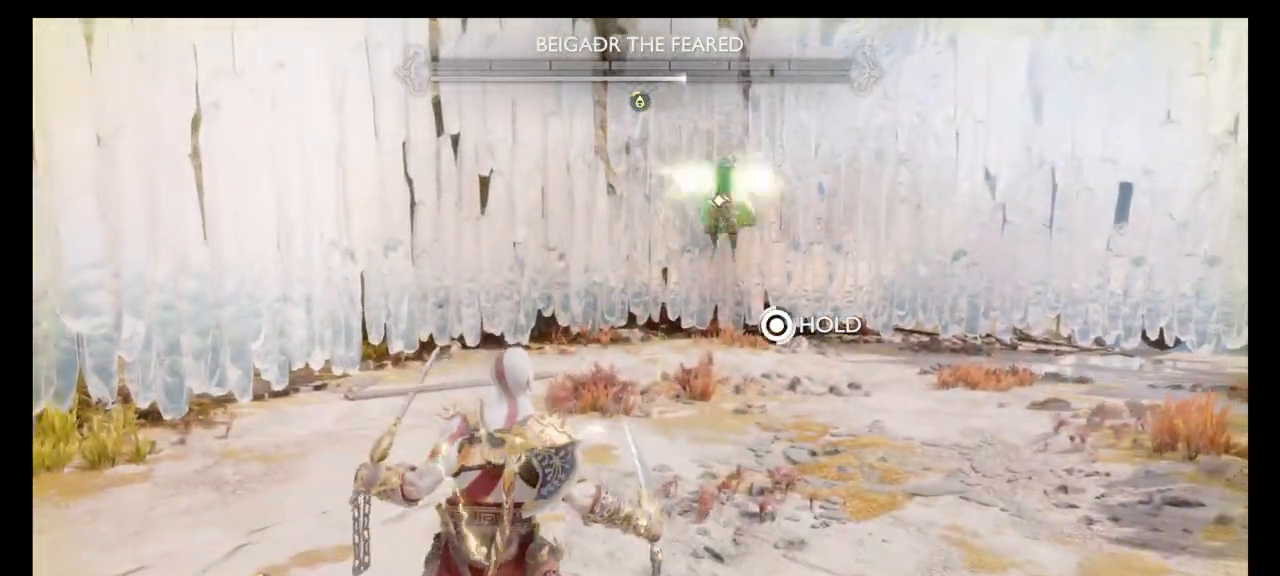
{"buttons": ["CIRCLE"], "left_stick": "down", "right_stick": "center", "events": [[300, "left_stick", "down"]]}
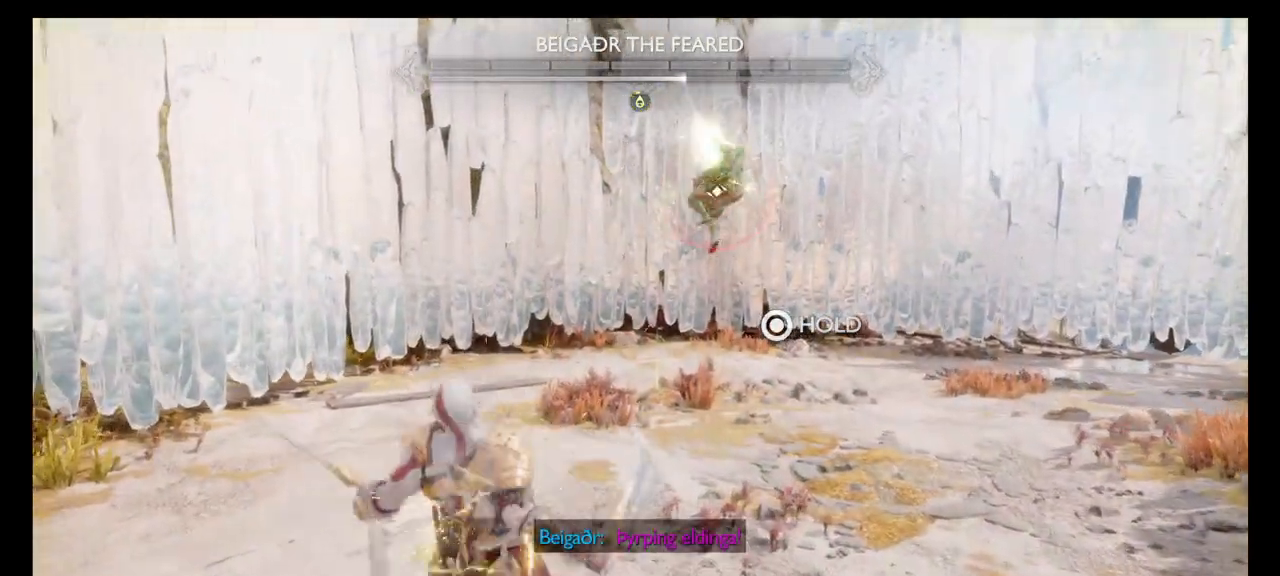
{"buttons": [], "left_stick": "down", "right_stick": "center", "events": [[134, "CIRCLE", "up"]]}
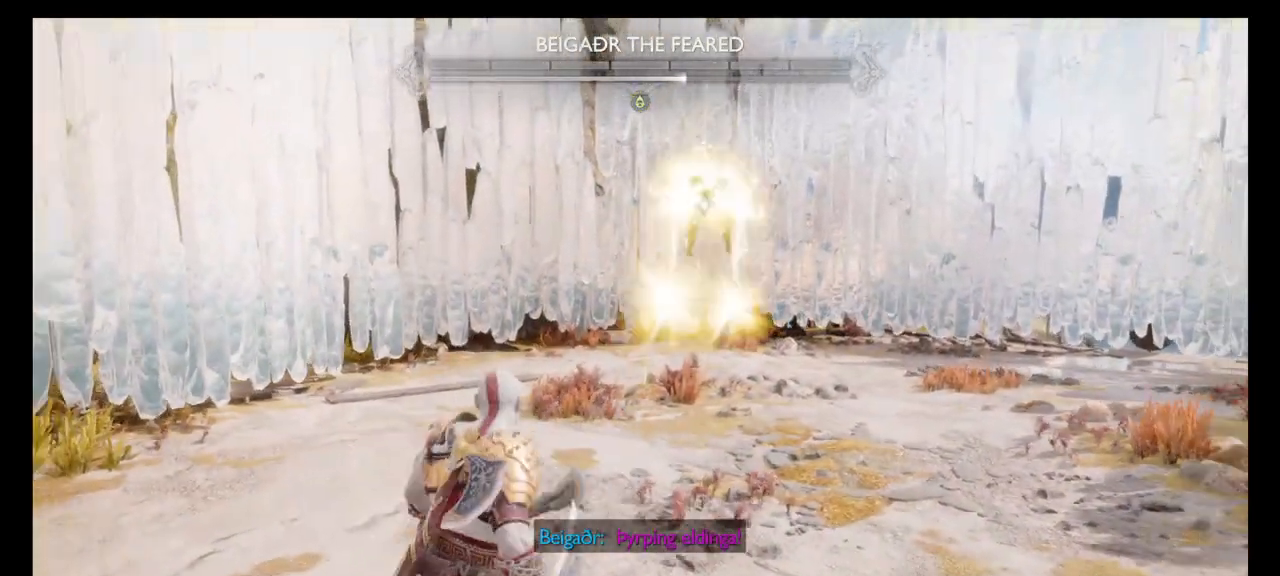
{"buttons": [], "left_stick": "center", "right_stick": "center", "events": [[300, "left_stick", "center"]]}
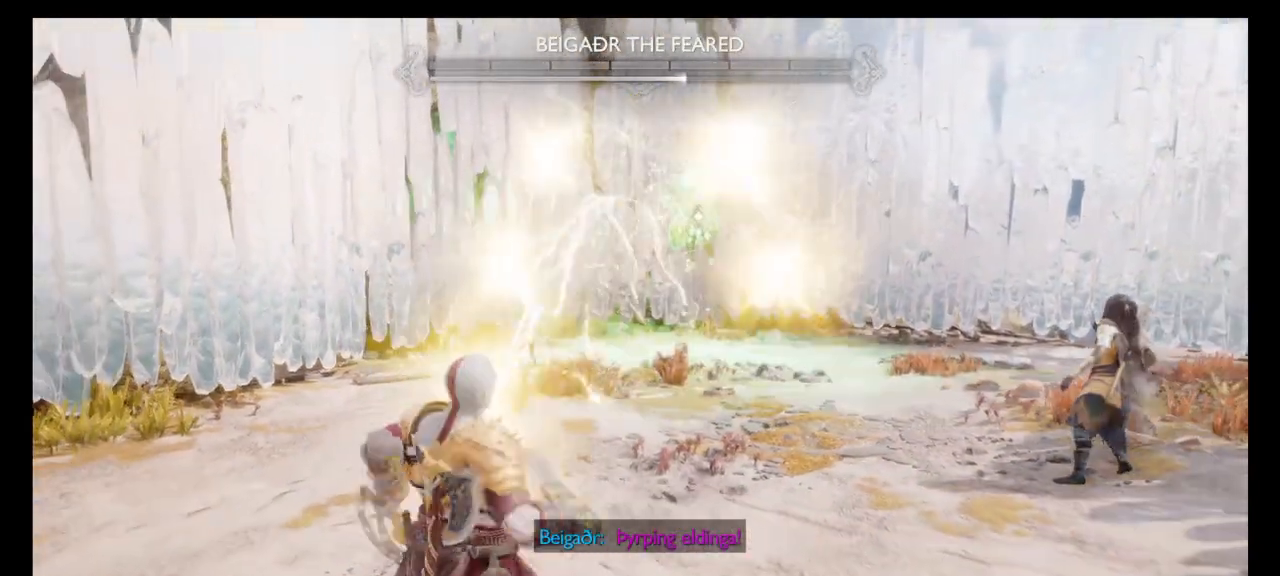
{"buttons": ["L1"], "left_stick": "center", "right_stick": "center", "events": [[100, "L1", "down"]]}
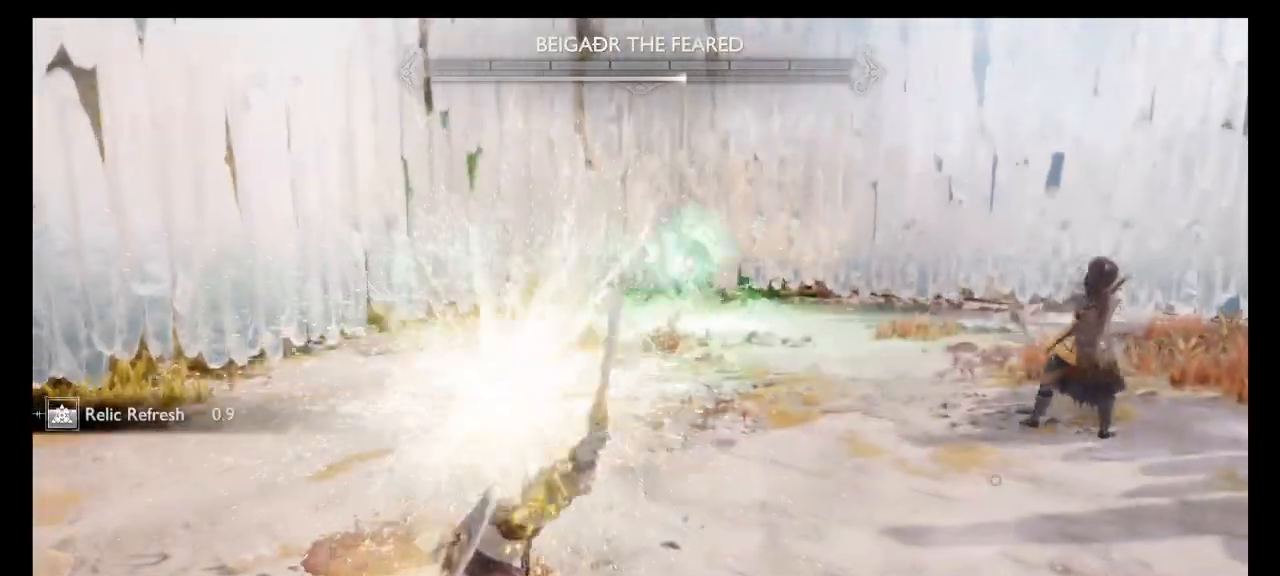
{"buttons": [], "left_stick": "center", "right_stick": "center", "events": [[467, "L1", "up"]]}
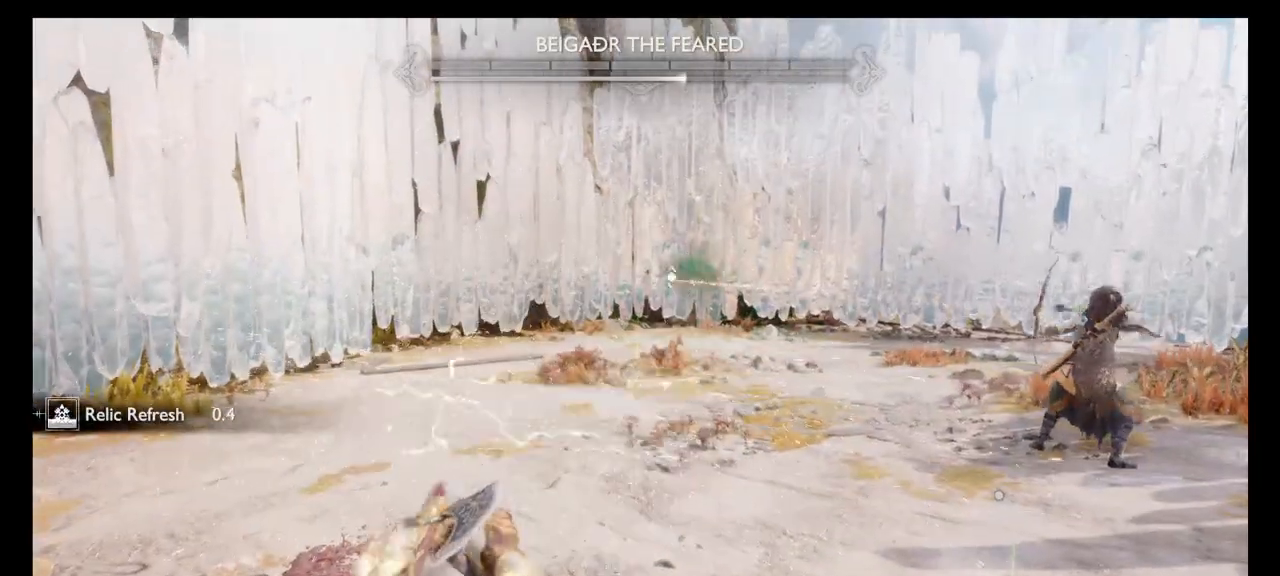
{"buttons": [], "left_stick": "down", "right_stick": "center", "events": [[167, "left_stick", "down"], [234, "left_stick", "down-right"], [501, "left_stick", "down"]]}
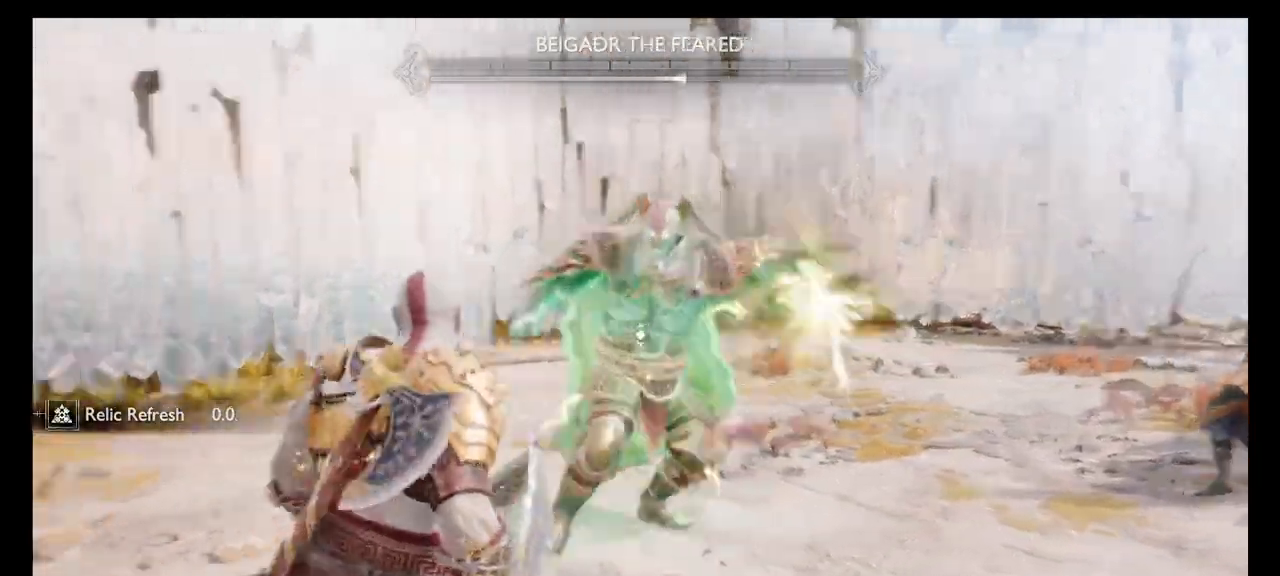
{"buttons": ["L1"], "left_stick": "center", "right_stick": "center", "events": [[100, "left_stick", "center"], [367, "L1", "down"]]}
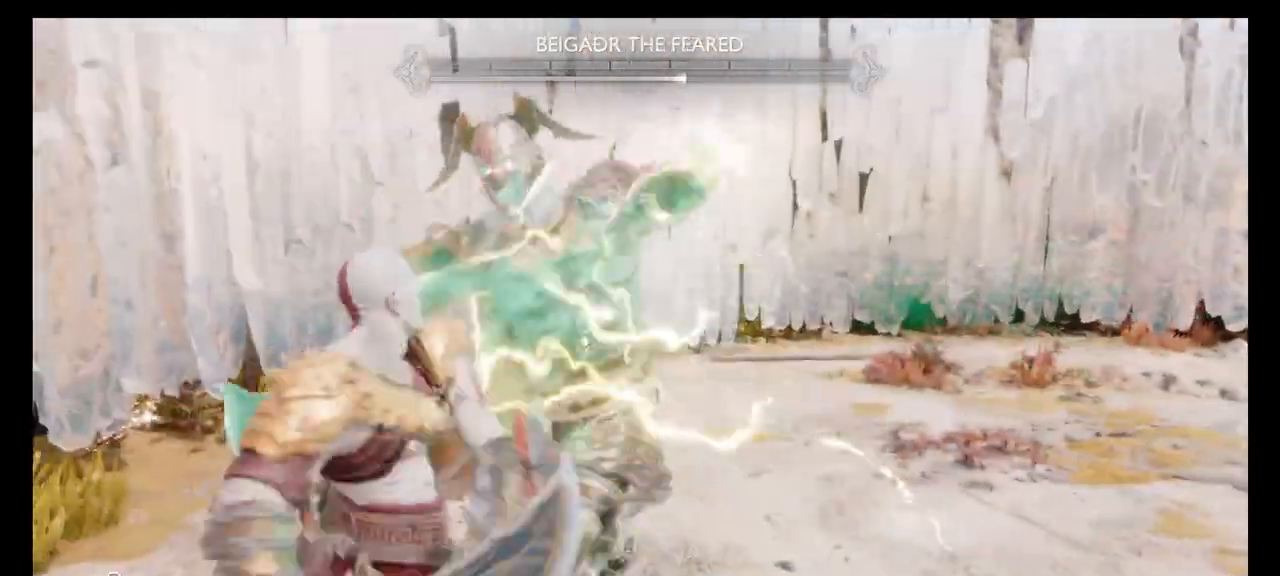
{"buttons": ["L1"], "left_stick": "center", "right_stick": "center", "events": []}
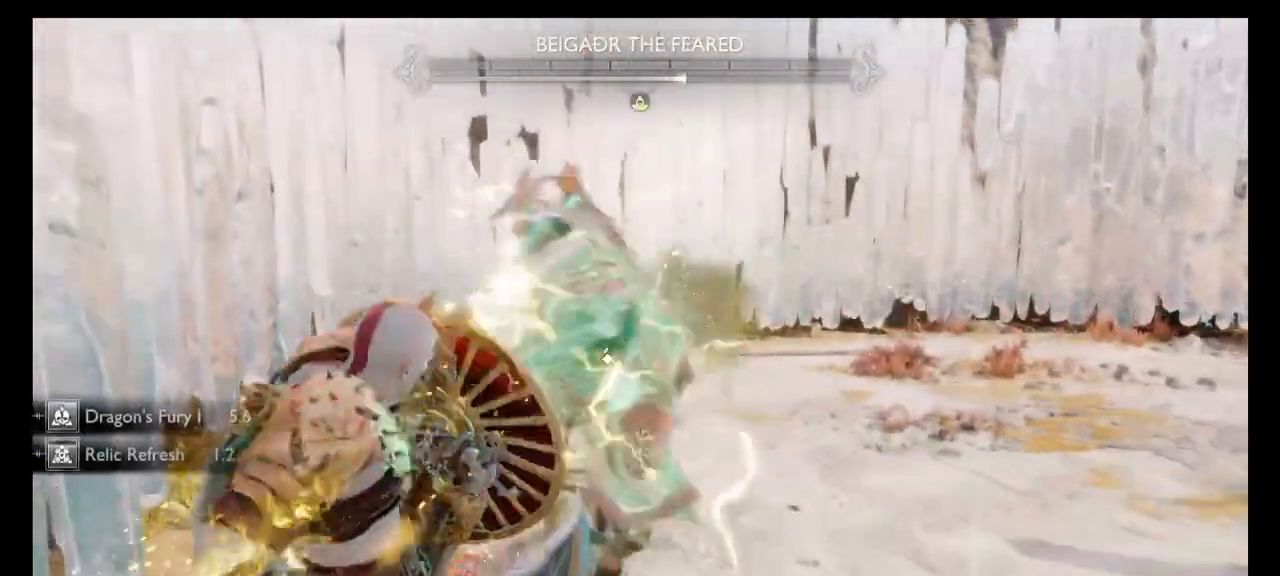
{"buttons": ["L1"], "left_stick": "down-right", "right_stick": "center", "events": [[166, "L1", "up"], [367, "L1", "down"], [433, "left_stick", "down-right"]]}
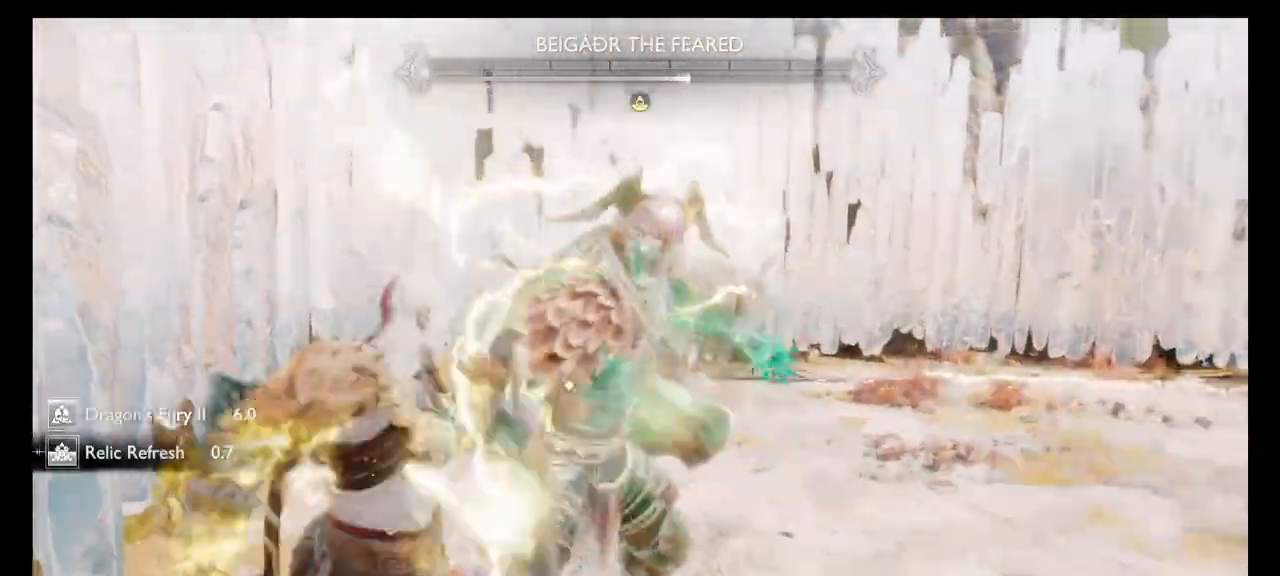
{"buttons": ["L1"], "left_stick": "down-right", "right_stick": "center", "events": []}
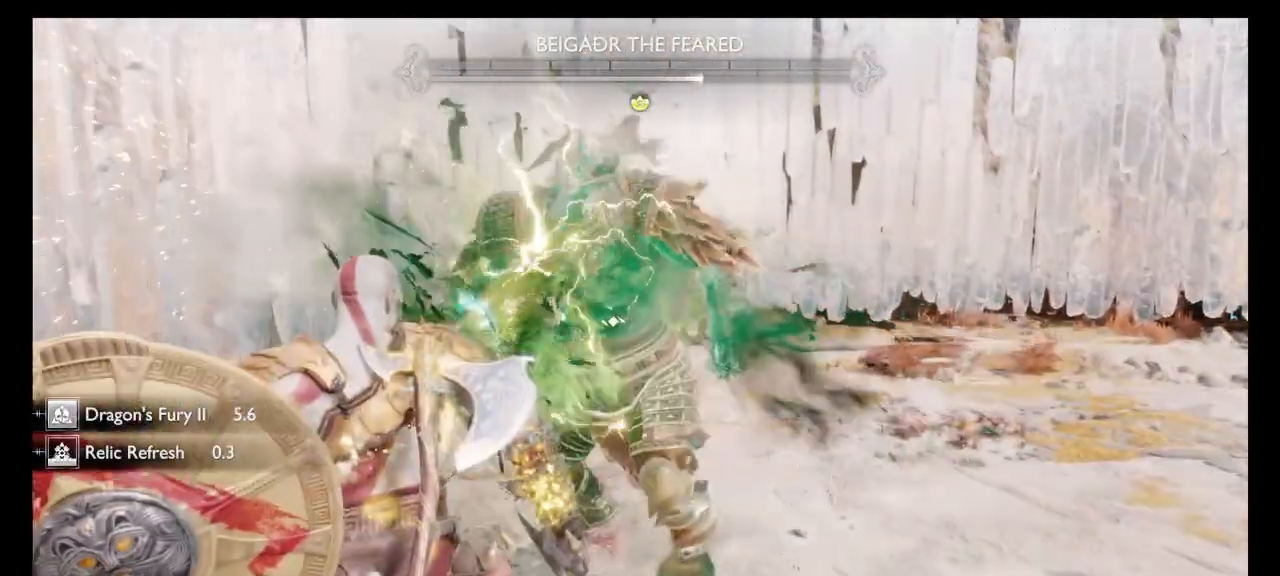
{"buttons": ["L1"], "left_stick": "center", "right_stick": "center", "events": [[200, "L1", "up"], [233, "SQUARE", "down"], [267, "left_stick", "down"], [333, "SQUARE", "up"], [367, "L1", "down"], [367, "left_stick", "center"], [400, "SQUARE", "down"], [500, "SQUARE", "up"]]}
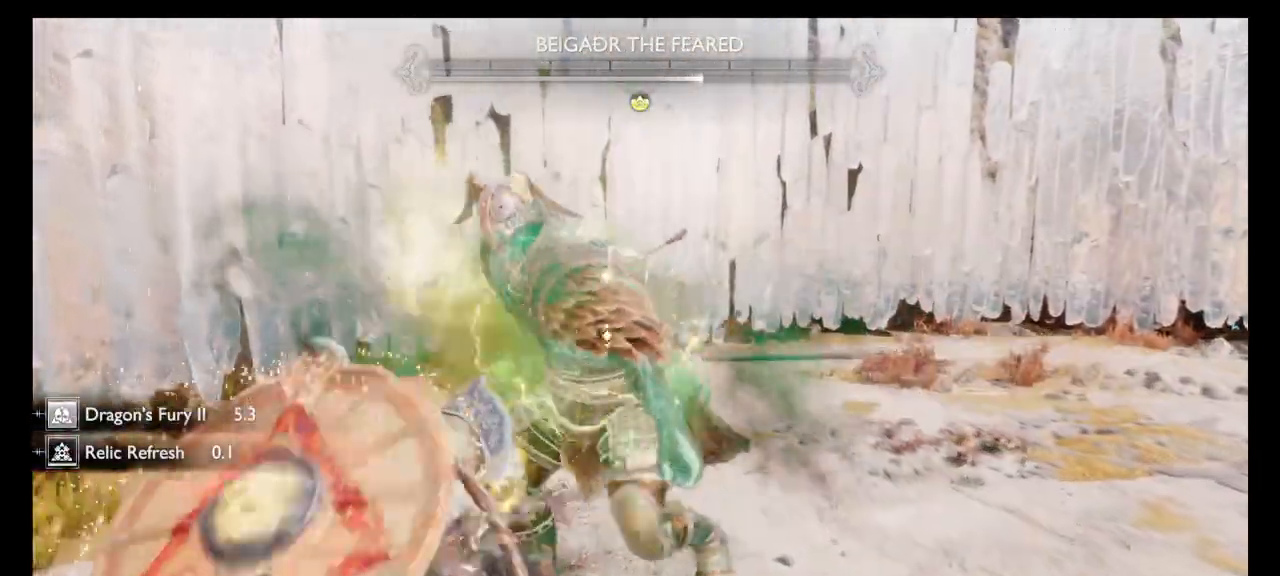
{"buttons": [], "left_stick": "center", "right_stick": "center", "events": [[67, "SQUARE", "down"], [134, "SQUARE", "up"], [267, "SQUARE", "down"], [300, "SQUARE", "up"], [467, "L1", "up"]]}